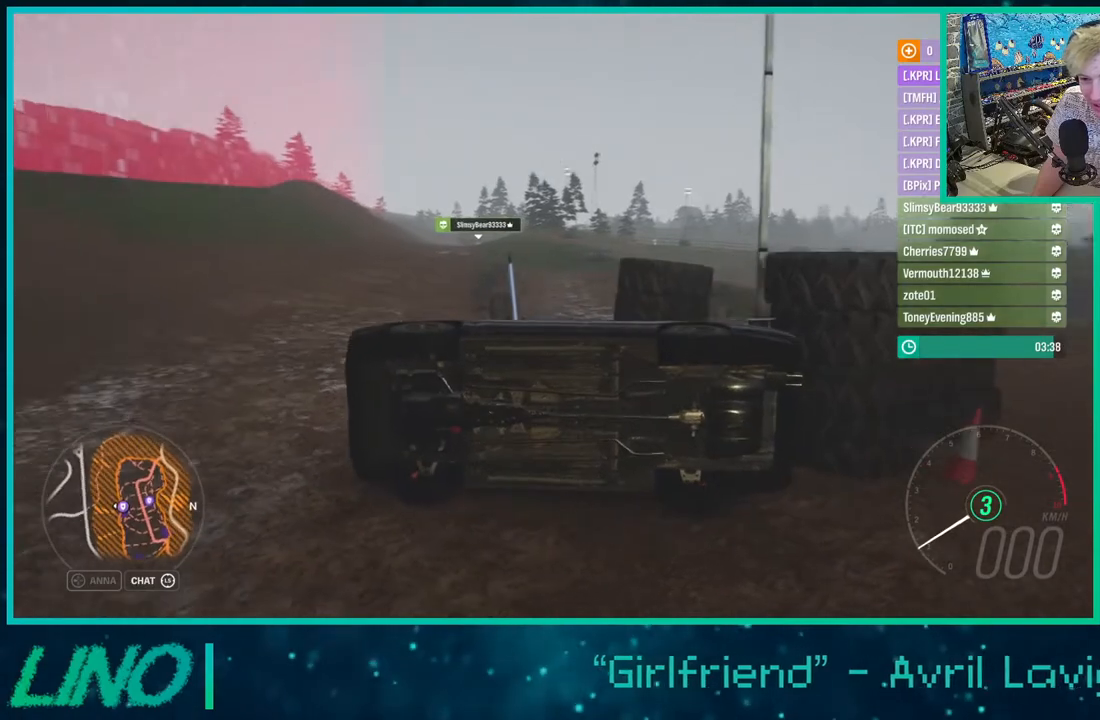
Gameplay with a controller (Xbox layout); each line is a JSON object with the inputs held at the frame after it. "events" lists button and stick changes between this image and that frame as [ms after this image, input, new state], when the widget could be followed in between. Not read: L1 R1.
{"buttons": ["R2"], "left_stick": "center", "right_stick": "right", "events": [[217, "R2", "down"]]}
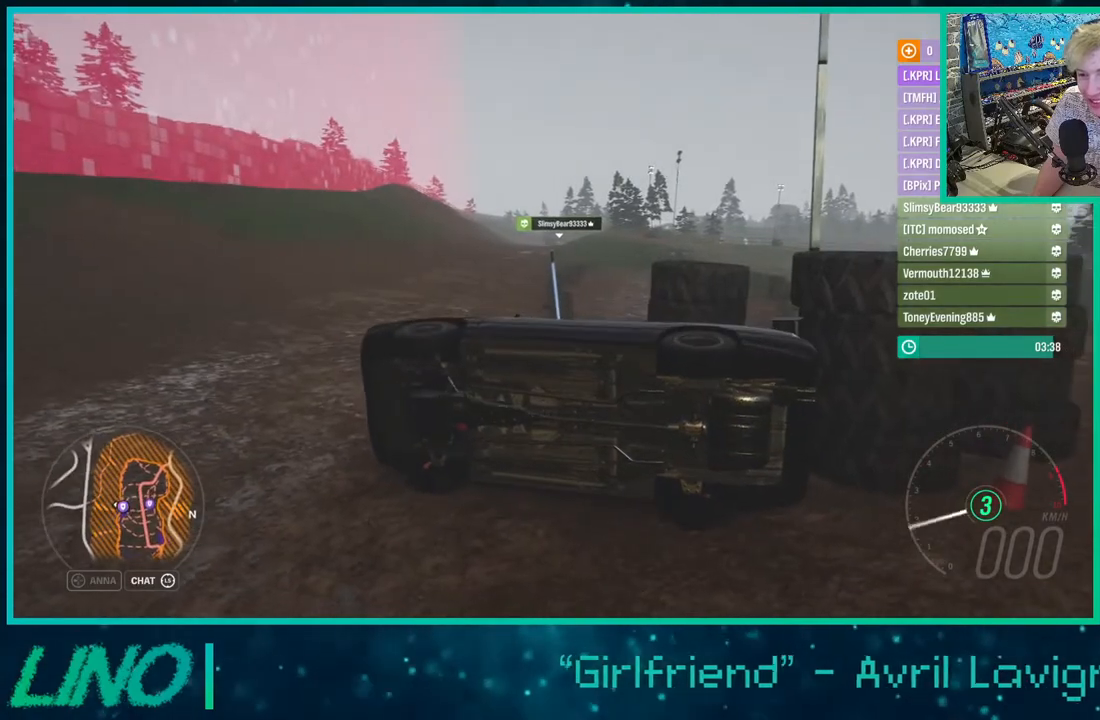
{"buttons": ["R2"], "left_stick": "center", "right_stick": "right", "events": []}
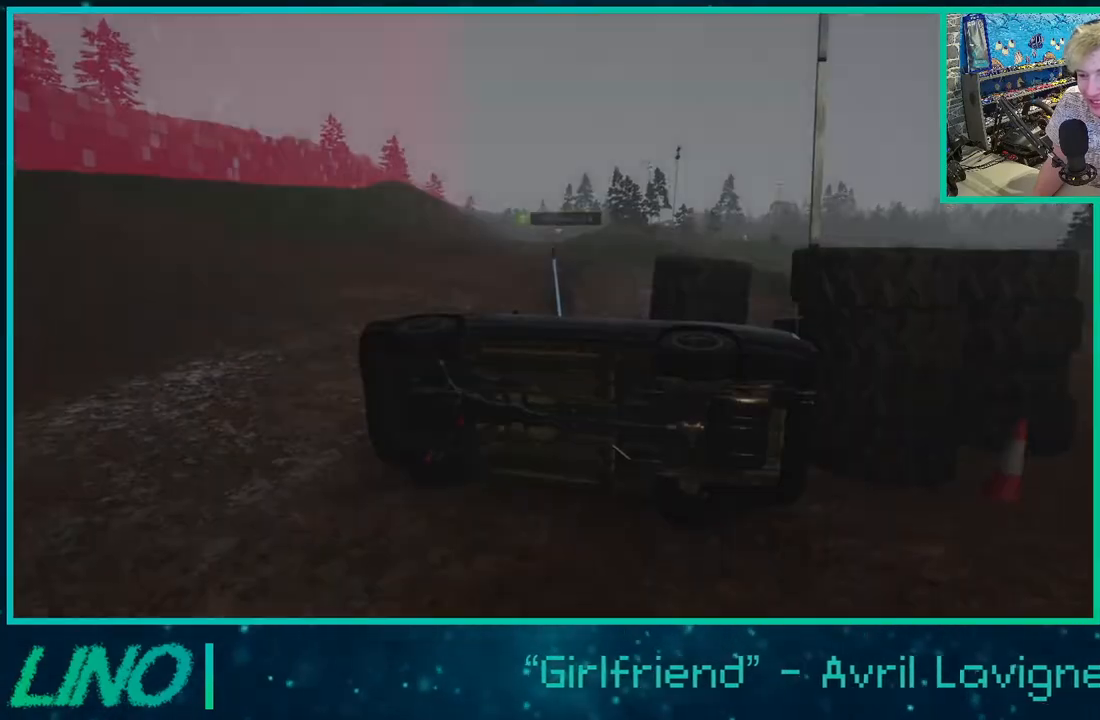
{"buttons": ["R2"], "left_stick": "center", "right_stick": "right", "events": [[50, "R2", "up"], [217, "R2", "down"]]}
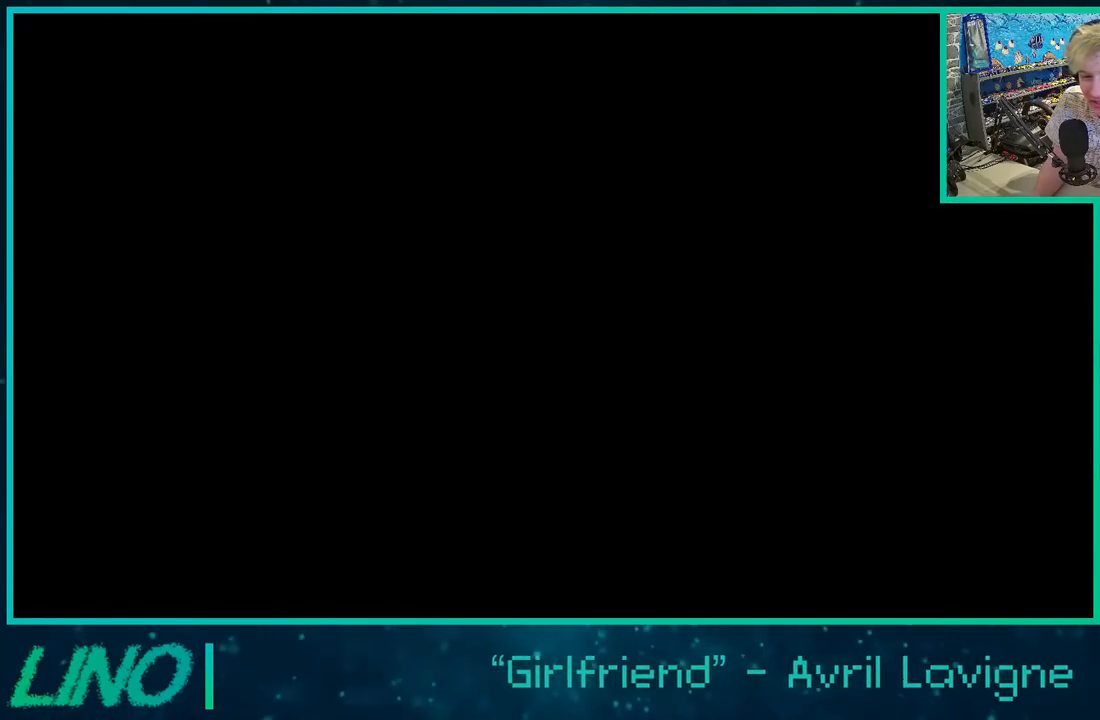
{"buttons": ["R2"], "left_stick": "center", "right_stick": "right", "events": []}
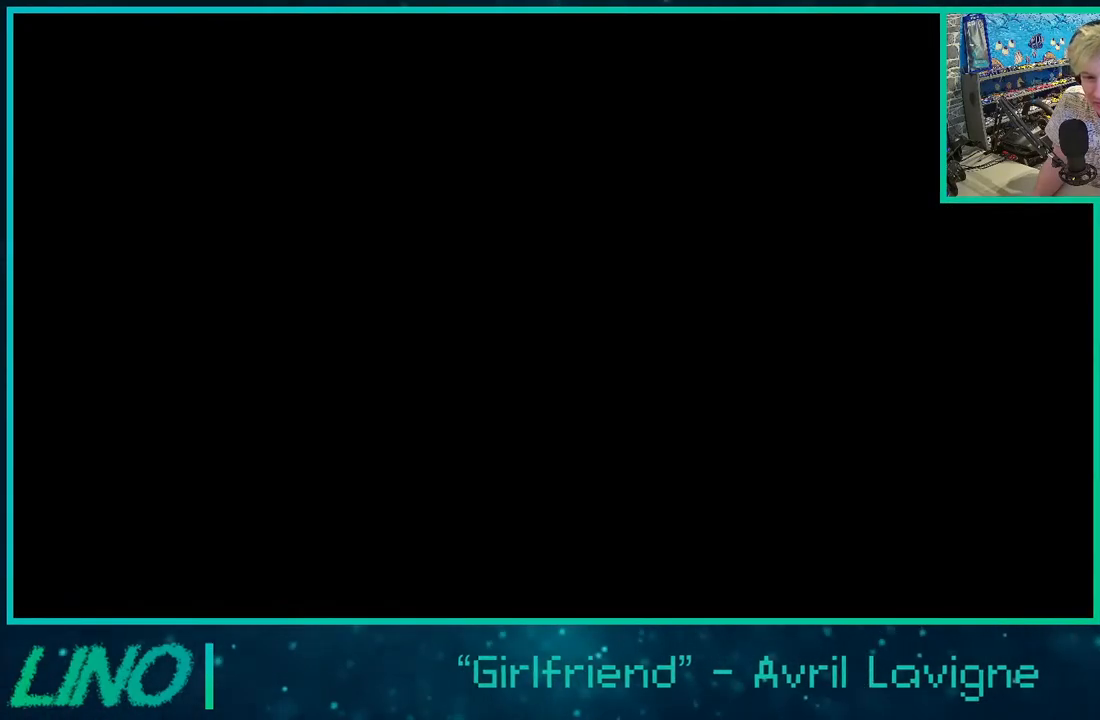
{"buttons": ["R2"], "left_stick": "center", "right_stick": "right", "events": []}
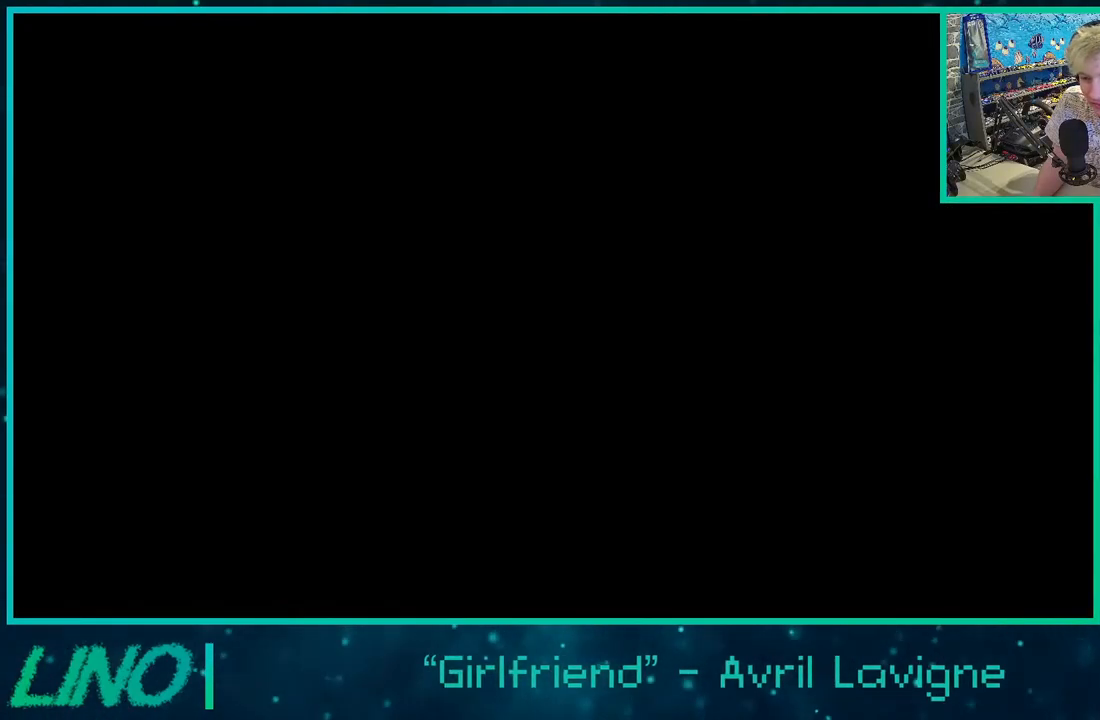
{"buttons": ["R2"], "left_stick": "center", "right_stick": "right", "events": []}
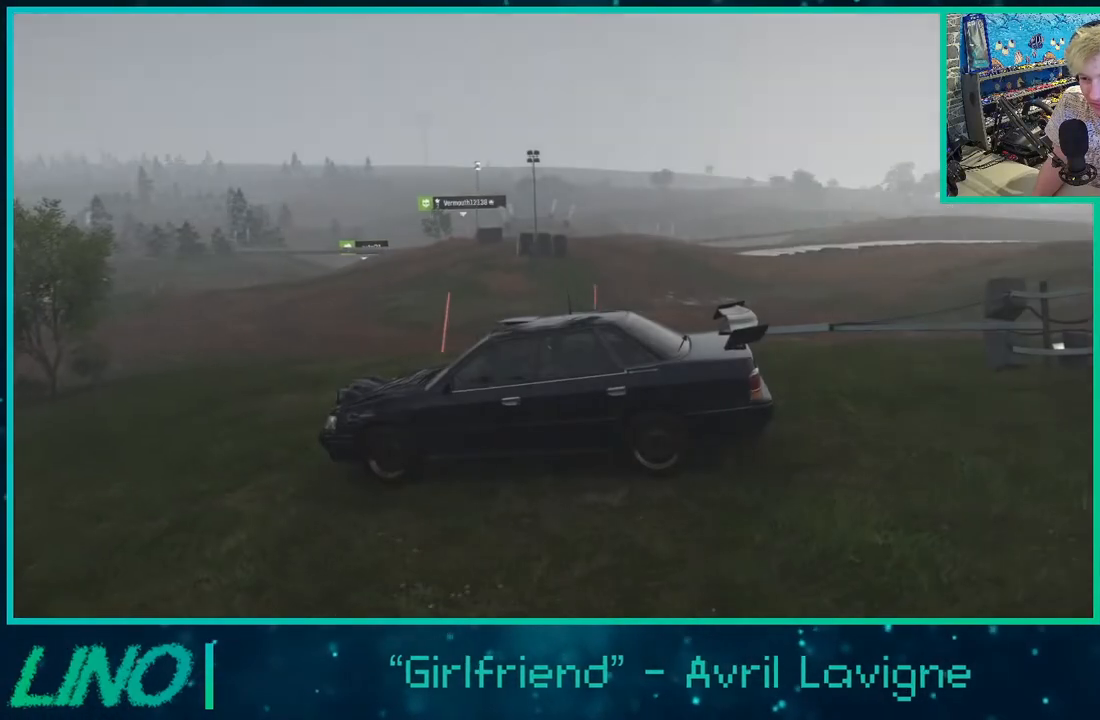
{"buttons": ["R2"], "left_stick": "center", "right_stick": "up", "events": [[333, "right_stick", "up"]]}
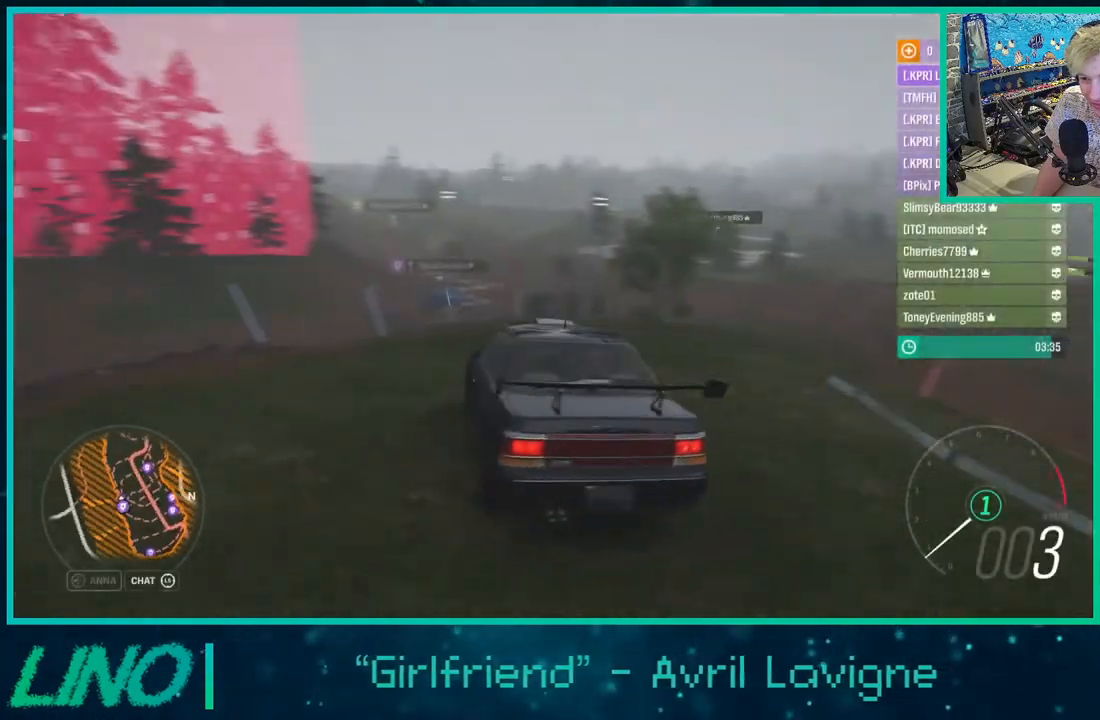
{"buttons": ["R2"], "left_stick": "right", "right_stick": "up", "events": [[367, "left_stick", "right"]]}
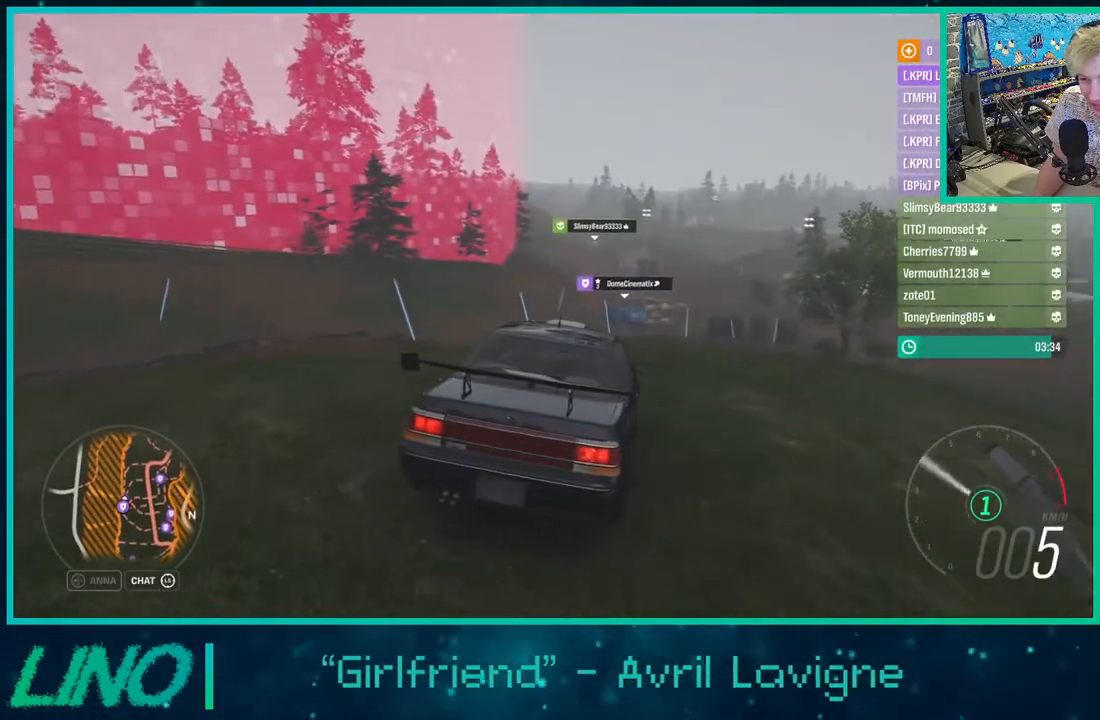
{"buttons": ["R2"], "left_stick": "center", "right_stick": "up", "events": [[283, "left_stick", "center"]]}
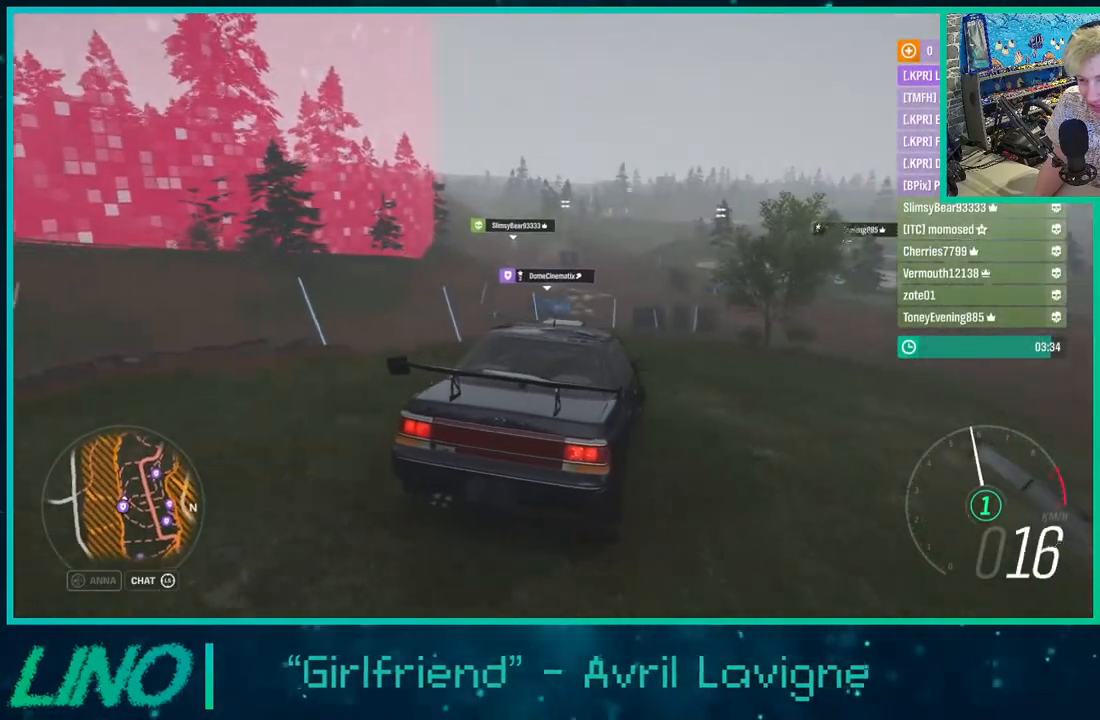
{"buttons": ["R2"], "left_stick": "center", "right_stick": "up", "events": [[17, "left_stick", "right"], [417, "left_stick", "center"]]}
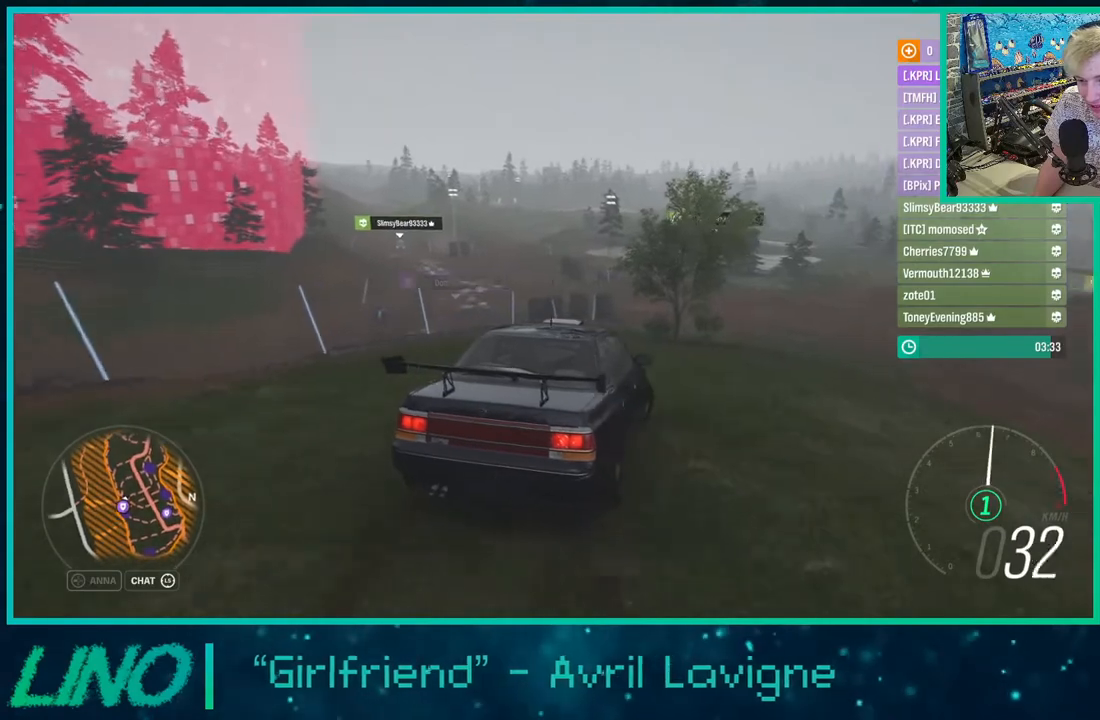
{"buttons": ["R2"], "left_stick": "right", "right_stick": "center", "events": [[350, "left_stick", "right"], [350, "right_stick", "down"], [433, "right_stick", "center"]]}
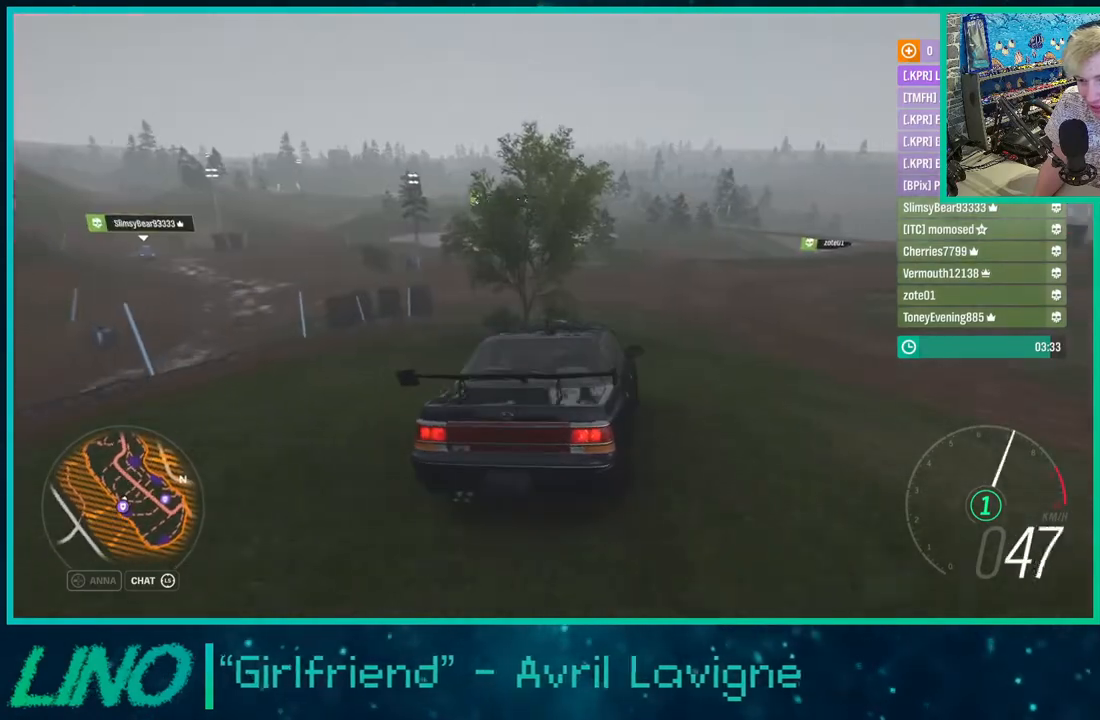
{"buttons": ["R2"], "left_stick": "right", "right_stick": "center", "events": [[33, "left_stick", "center"], [283, "left_stick", "right"], [367, "X", "down"], [467, "X", "up"]]}
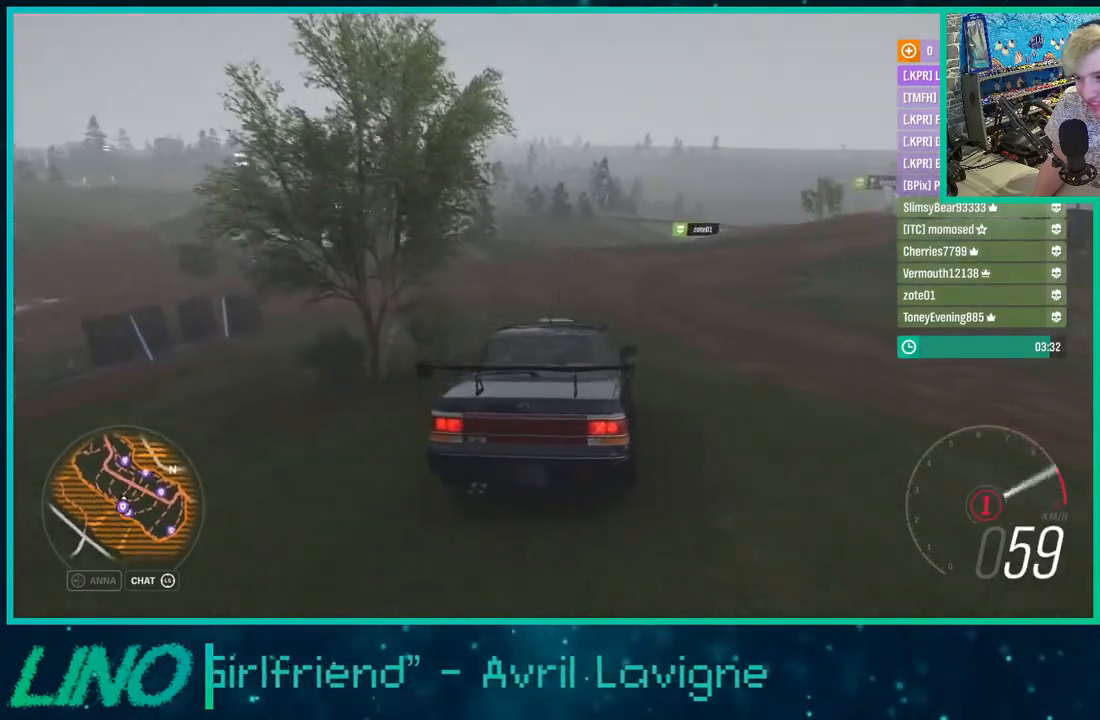
{"buttons": ["R2"], "left_stick": "up-right", "right_stick": "center", "events": [[67, "left_stick", "center"], [233, "left_stick", "right"], [283, "left_stick", "up-right"]]}
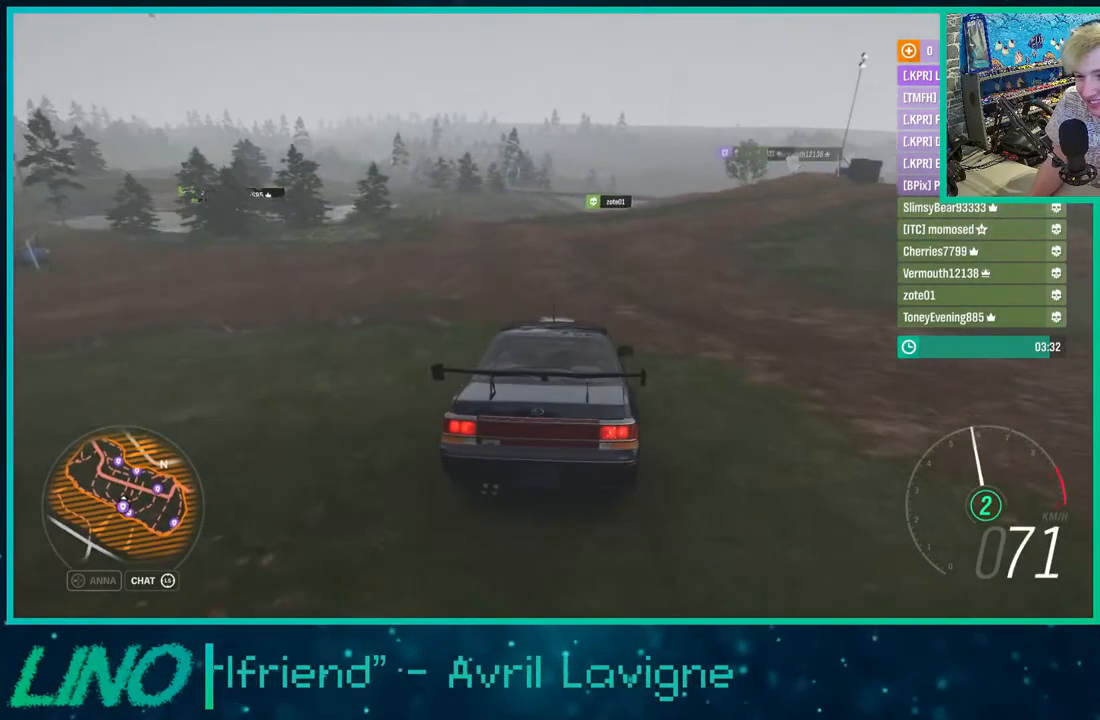
{"buttons": ["R2"], "left_stick": "right", "right_stick": "center", "events": [[500, "left_stick", "right"]]}
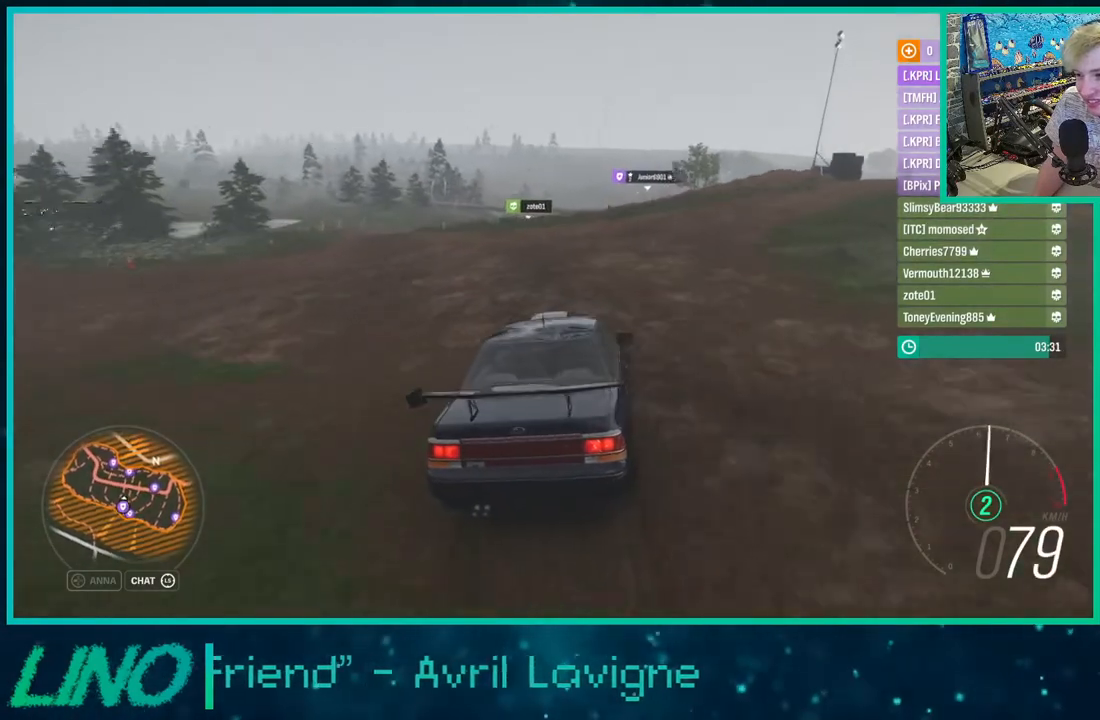
{"buttons": [], "left_stick": "right", "right_stick": "center", "events": [[233, "R2", "up"]]}
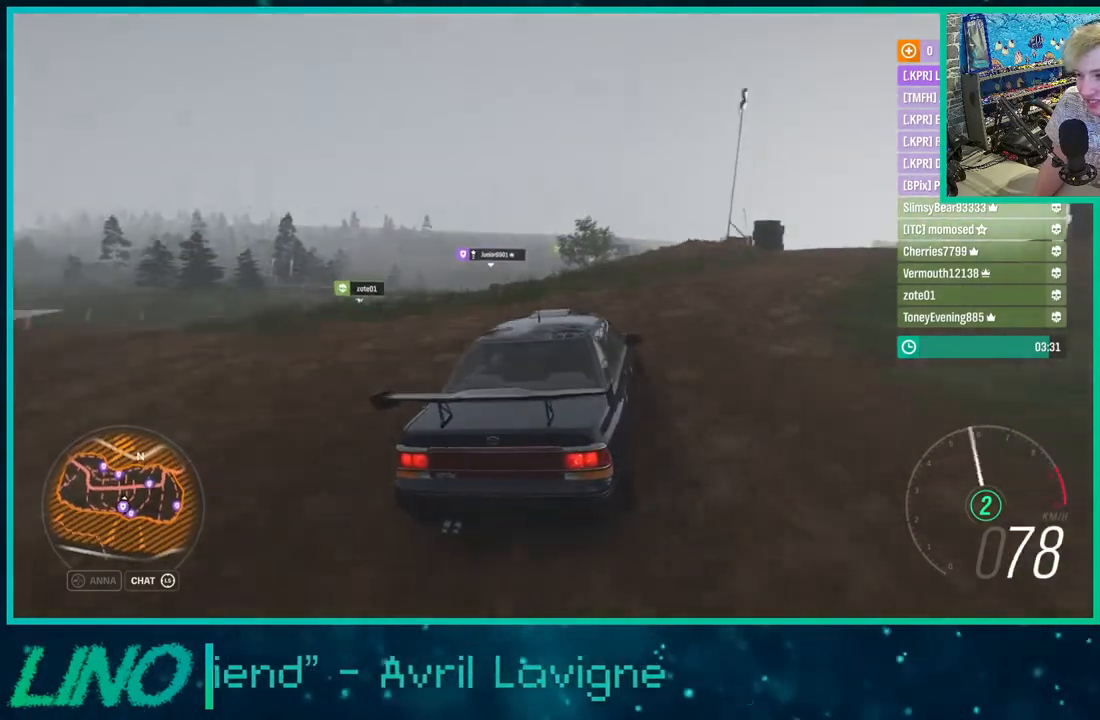
{"buttons": ["R2"], "left_stick": "center", "right_stick": "center", "events": [[33, "R2", "down"], [233, "left_stick", "center"], [317, "left_stick", "left"], [467, "left_stick", "center"]]}
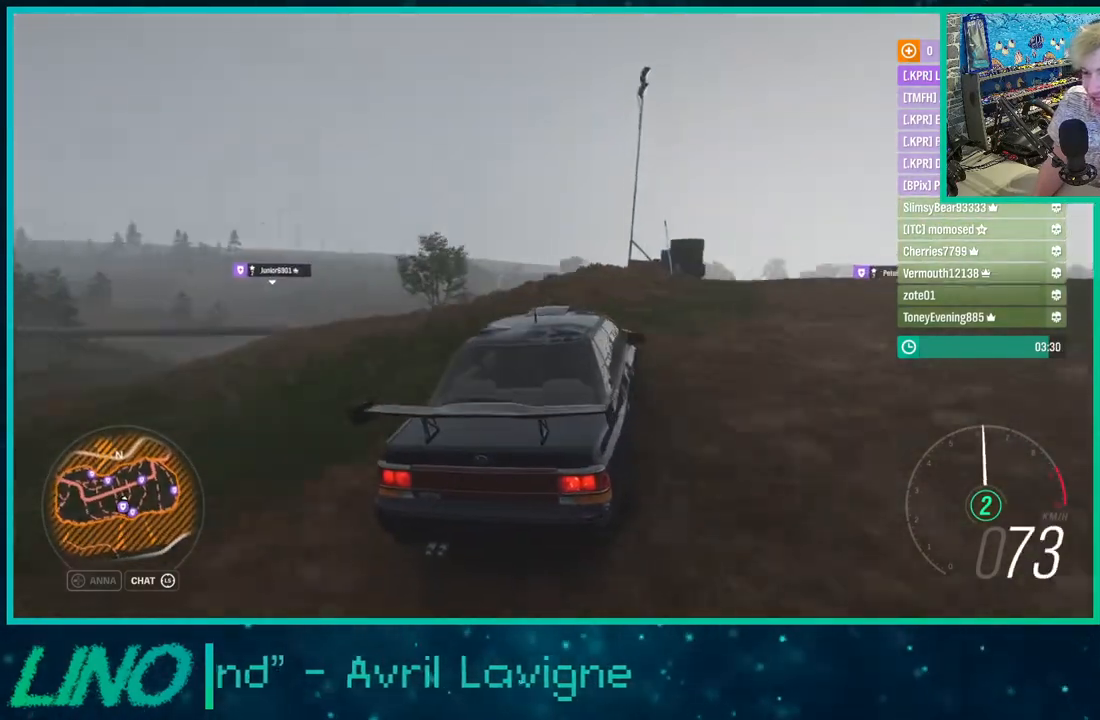
{"buttons": ["R2"], "left_stick": "left", "right_stick": "center", "events": [[383, "left_stick", "left"]]}
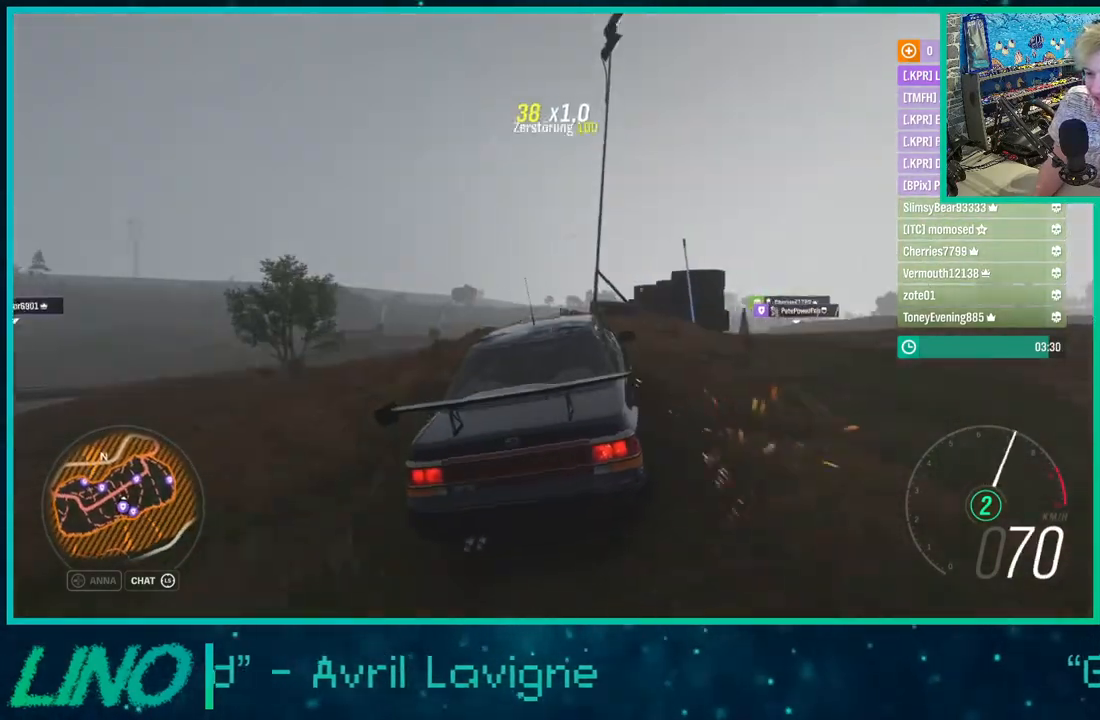
{"buttons": ["R2"], "left_stick": "center", "right_stick": "center", "events": [[417, "left_stick", "center"]]}
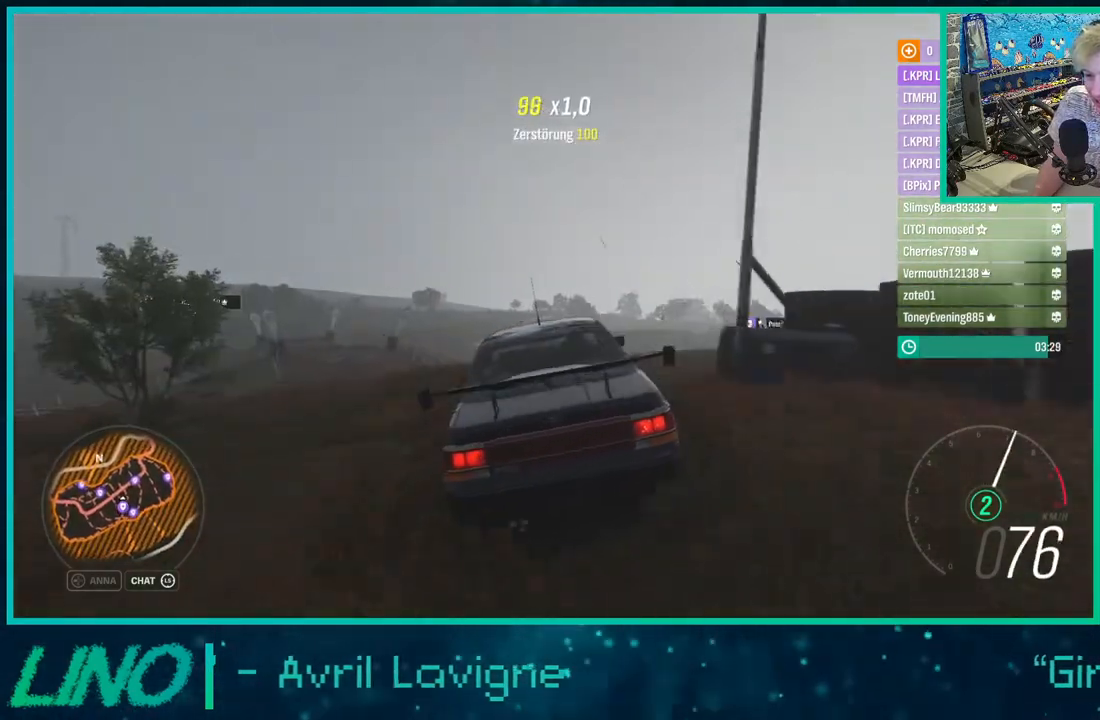
{"buttons": ["R2"], "left_stick": "up-right", "right_stick": "center", "events": [[150, "left_stick", "left"], [250, "left_stick", "center"], [433, "left_stick", "up-right"]]}
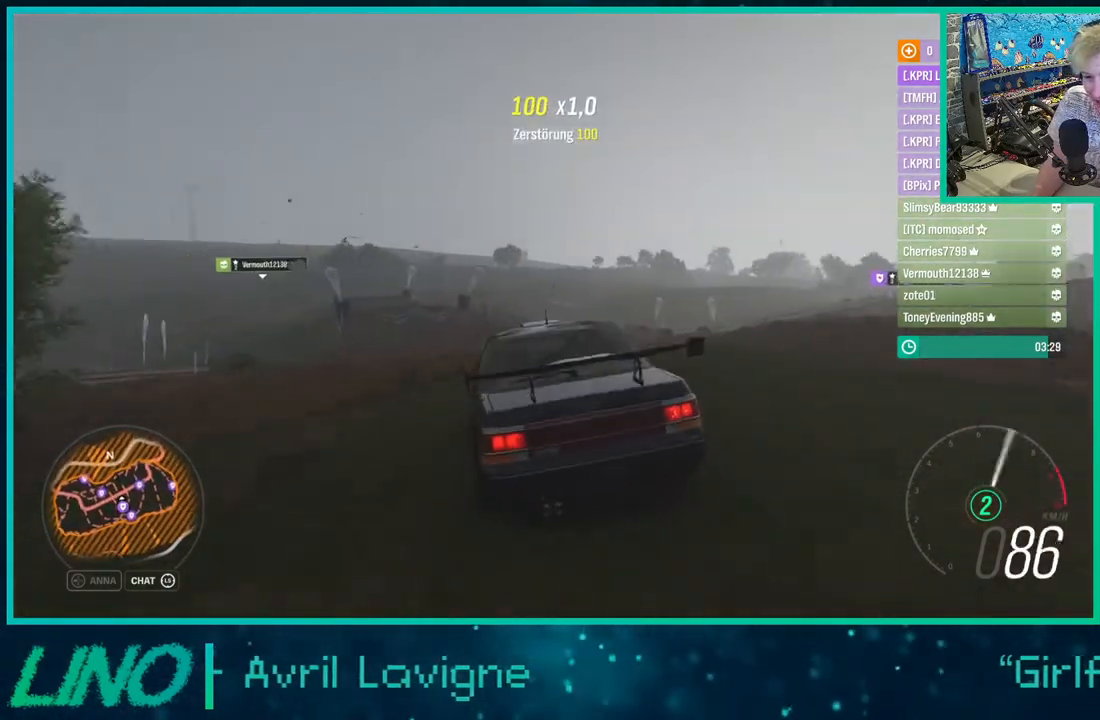
{"buttons": ["R2"], "left_stick": "down-left", "right_stick": "center", "events": [[117, "left_stick", "center"], [217, "left_stick", "down-left"], [250, "X", "down"], [383, "X", "up"]]}
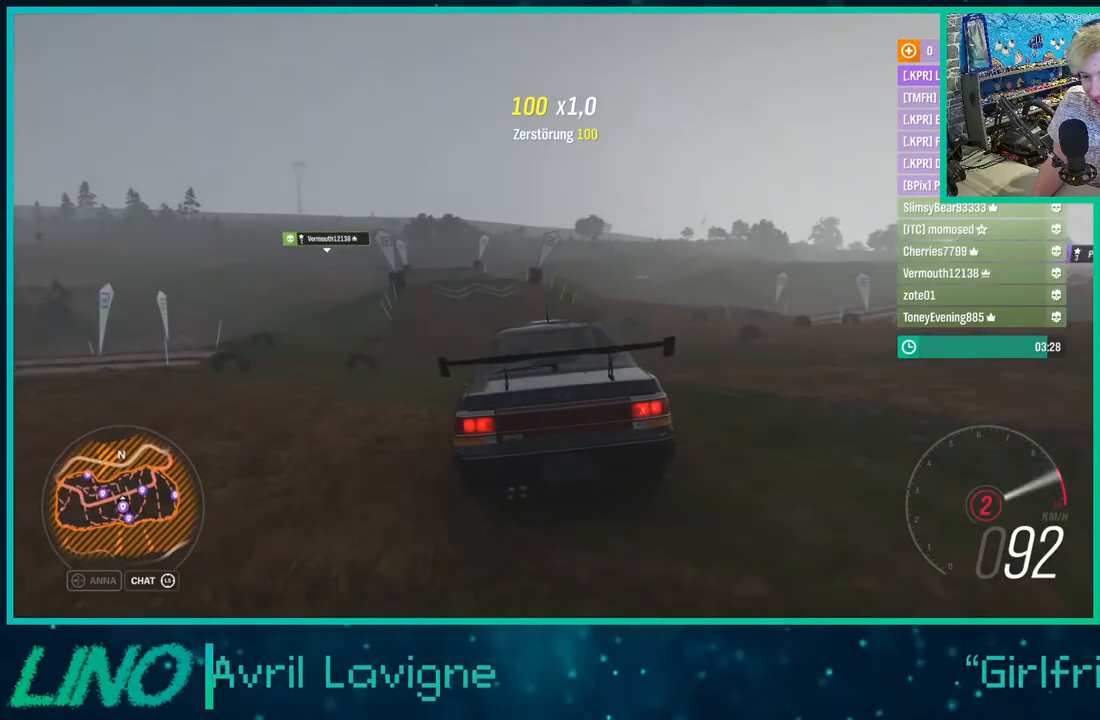
{"buttons": ["R2"], "left_stick": "down-left", "right_stick": "center", "events": []}
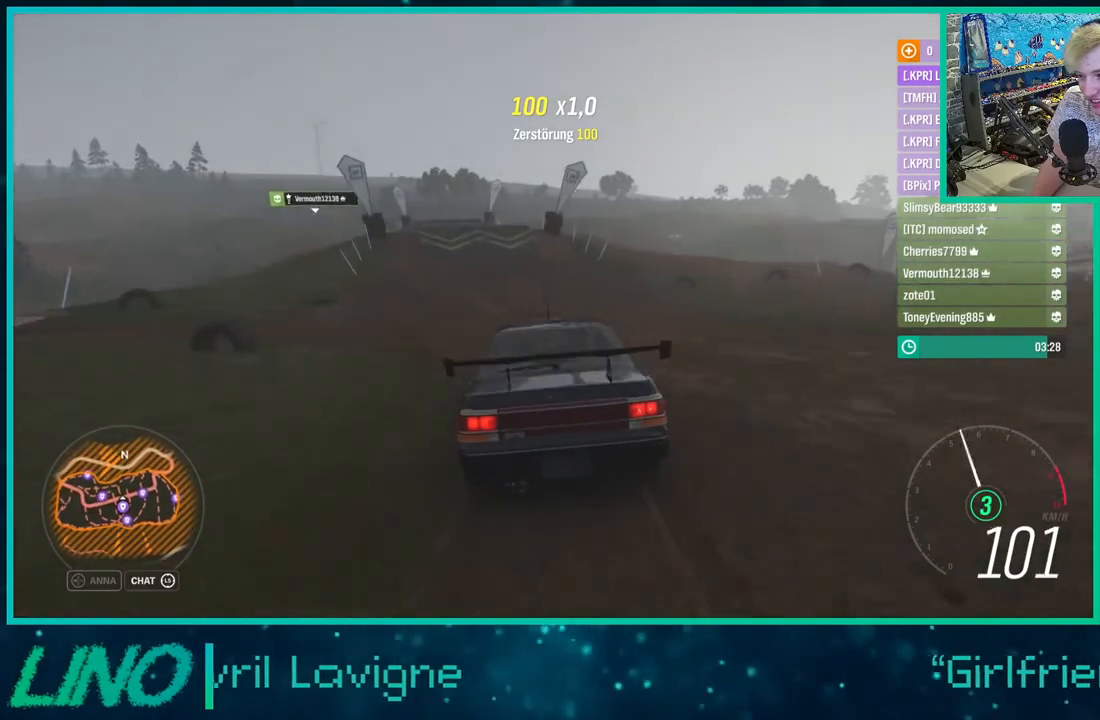
{"buttons": ["R2"], "left_stick": "center", "right_stick": "down", "events": [[33, "right_stick", "down"], [100, "left_stick", "center"], [217, "left_stick", "down-left"], [500, "left_stick", "center"]]}
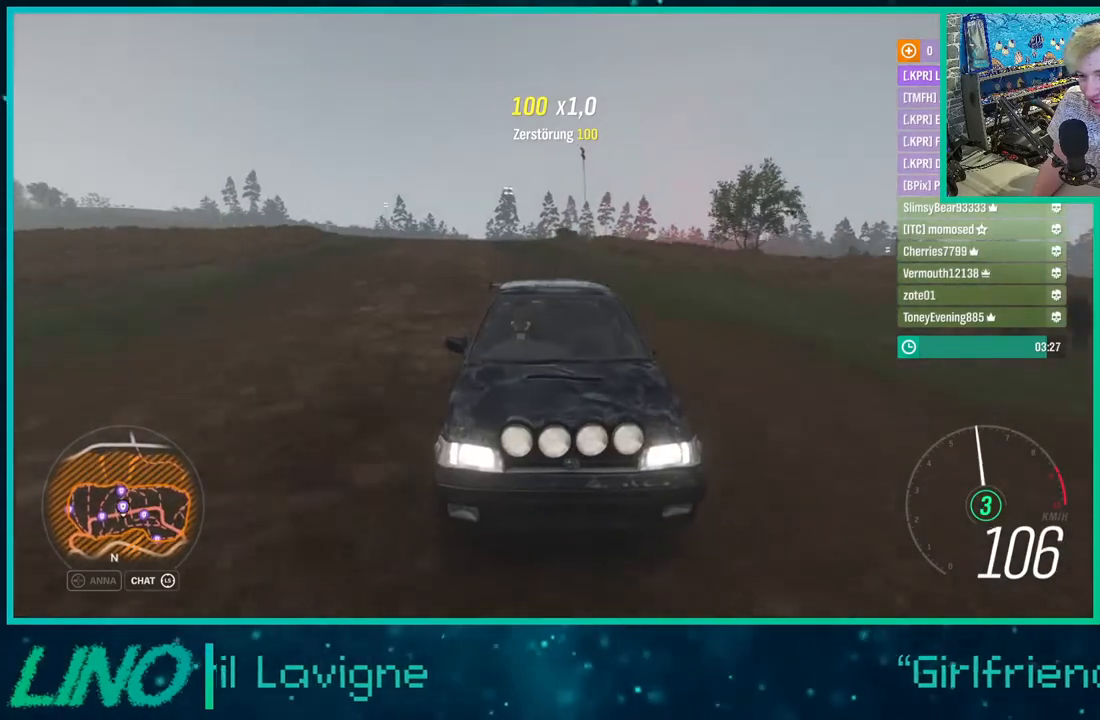
{"buttons": ["R2"], "left_stick": "down-left", "right_stick": "center", "events": [[50, "right_stick", "center"], [217, "left_stick", "down-left"]]}
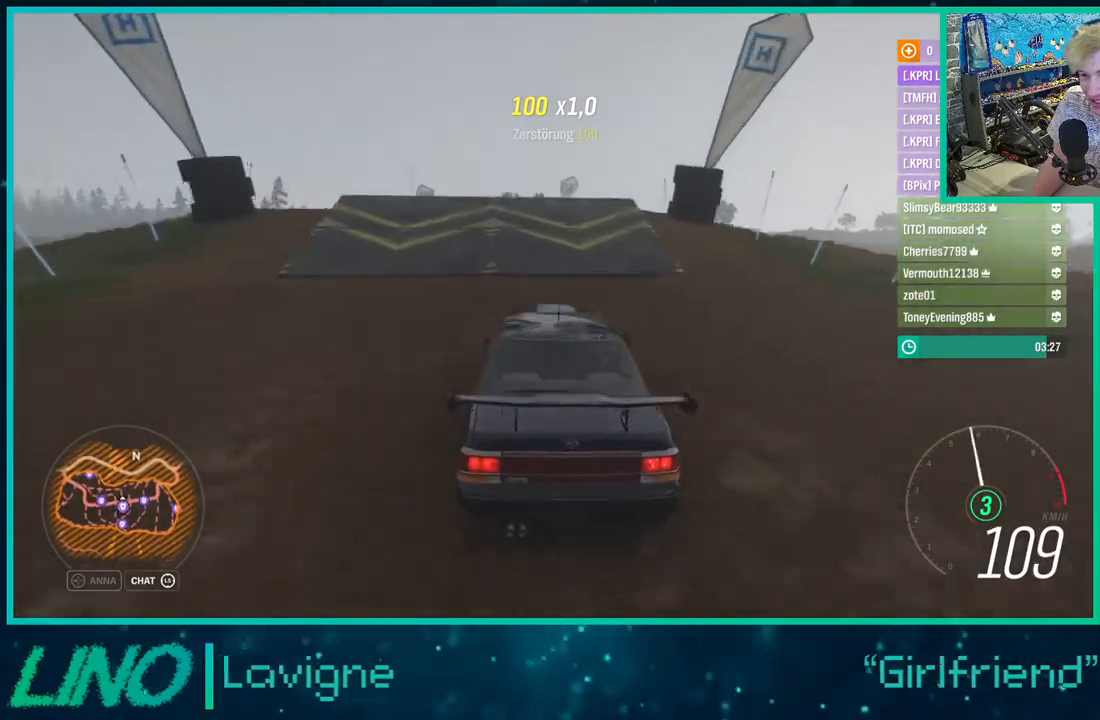
{"buttons": ["R2"], "left_stick": "center", "right_stick": "up-left", "events": [[33, "right_stick", "up-left"], [400, "left_stick", "center"]]}
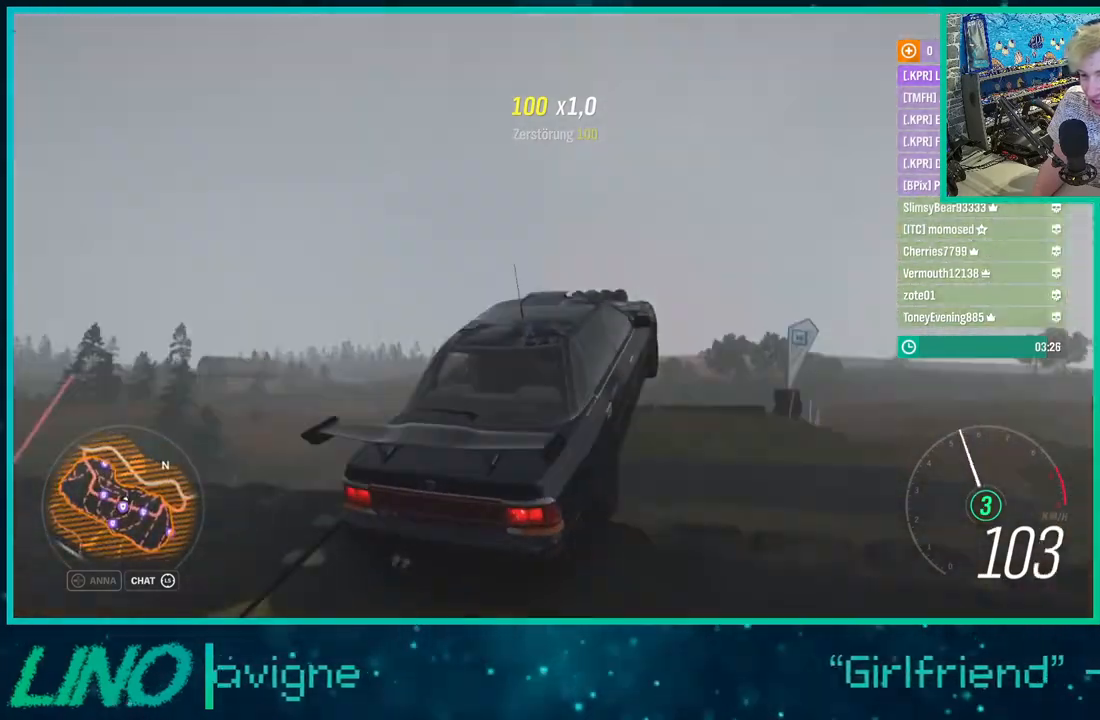
{"buttons": ["R2"], "left_stick": "left", "right_stick": "up-left", "events": [[317, "left_stick", "down-left"], [367, "left_stick", "left"]]}
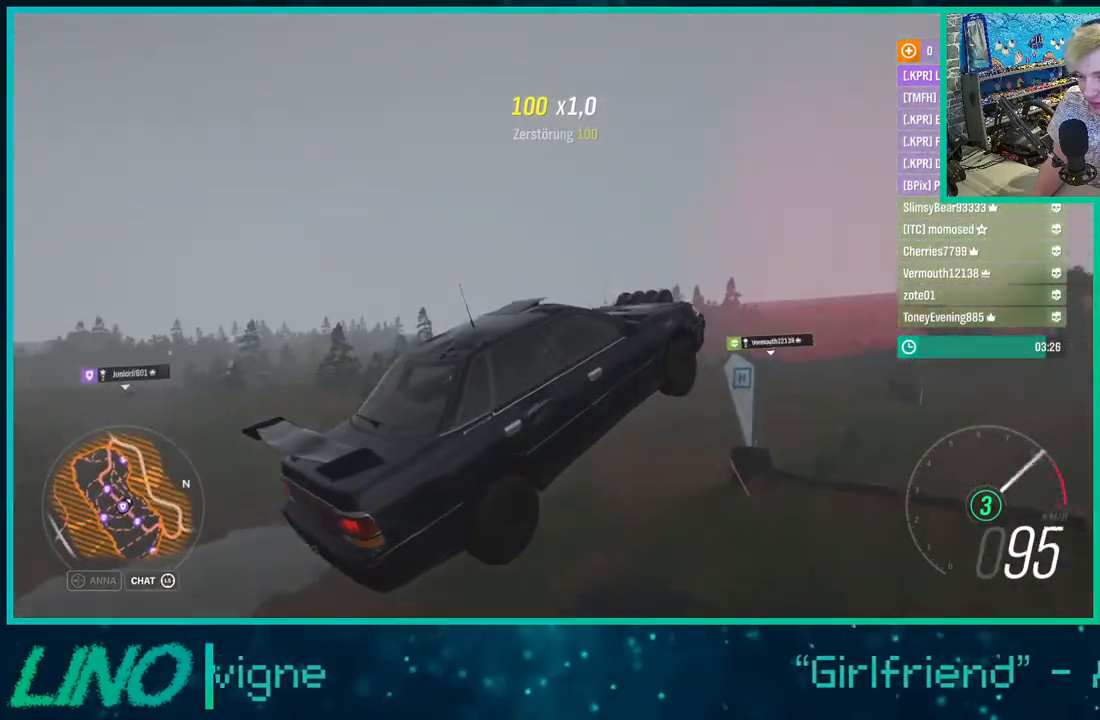
{"buttons": ["R2"], "left_stick": "left", "right_stick": "center", "events": [[433, "right_stick", "center"]]}
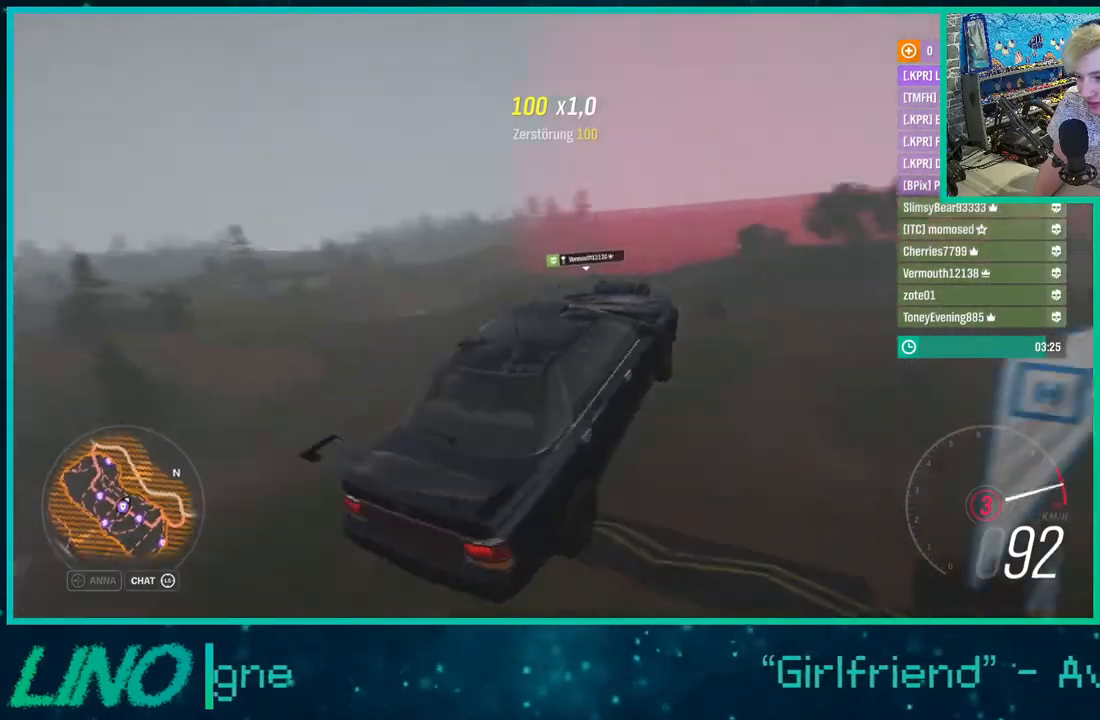
{"buttons": ["R2"], "left_stick": "left", "right_stick": "center", "events": []}
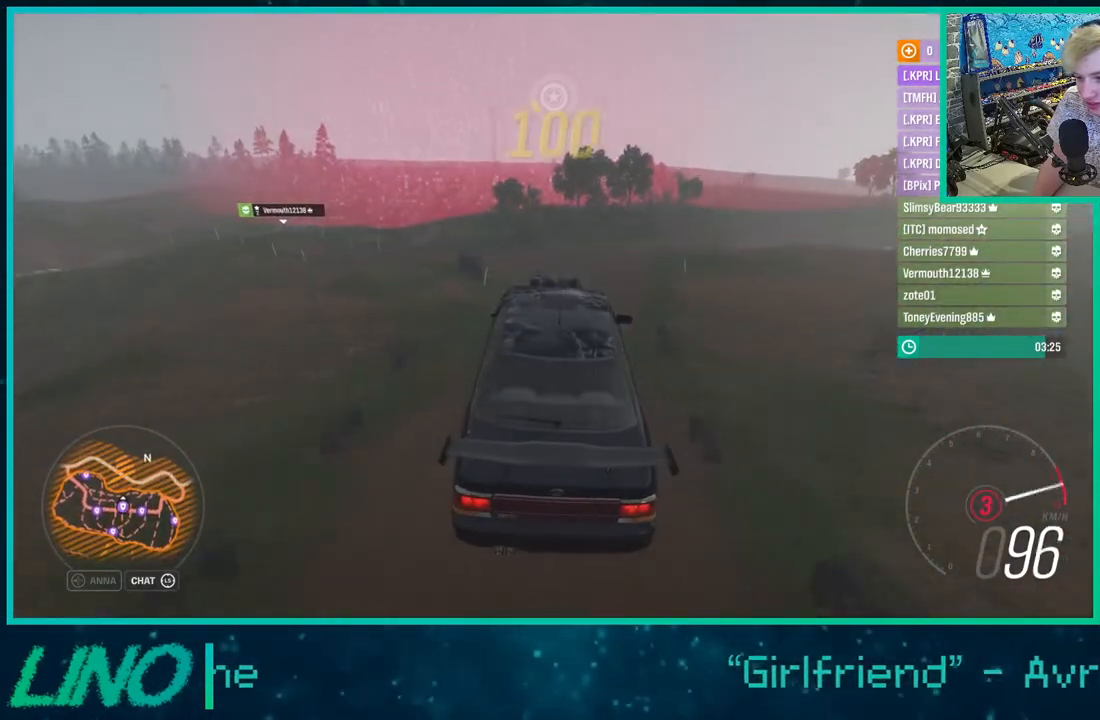
{"buttons": ["R2"], "left_stick": "left", "right_stick": "center", "events": [[250, "X", "down"], [350, "X", "up"]]}
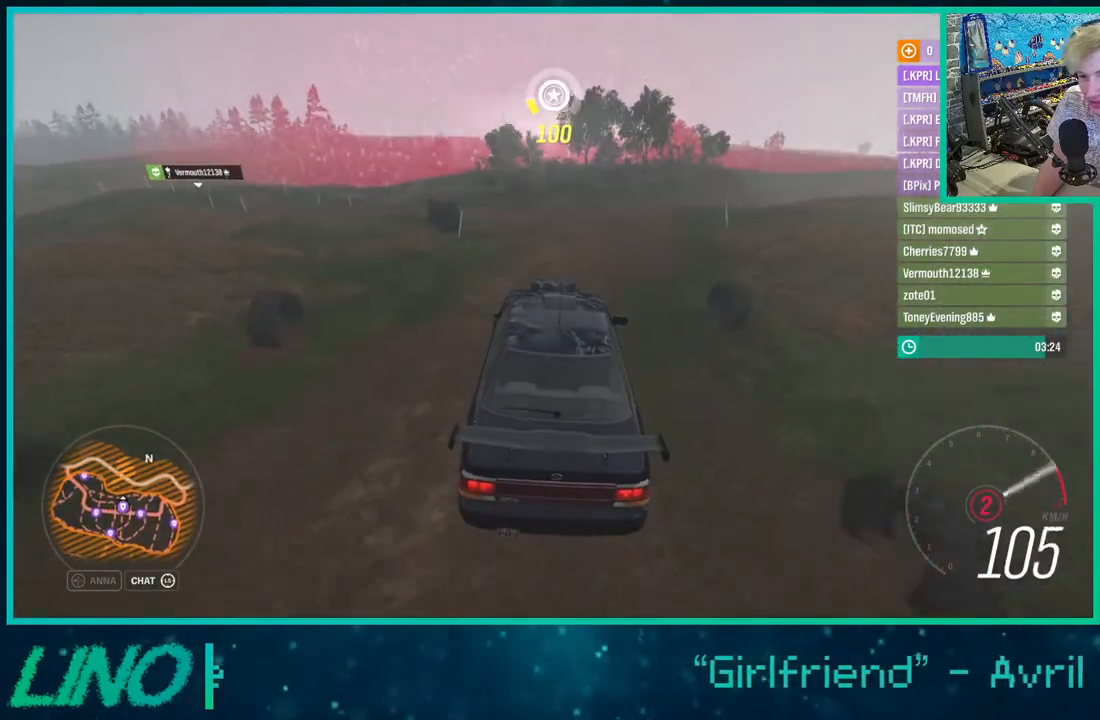
{"buttons": ["R2"], "left_stick": "left", "right_stick": "center", "events": []}
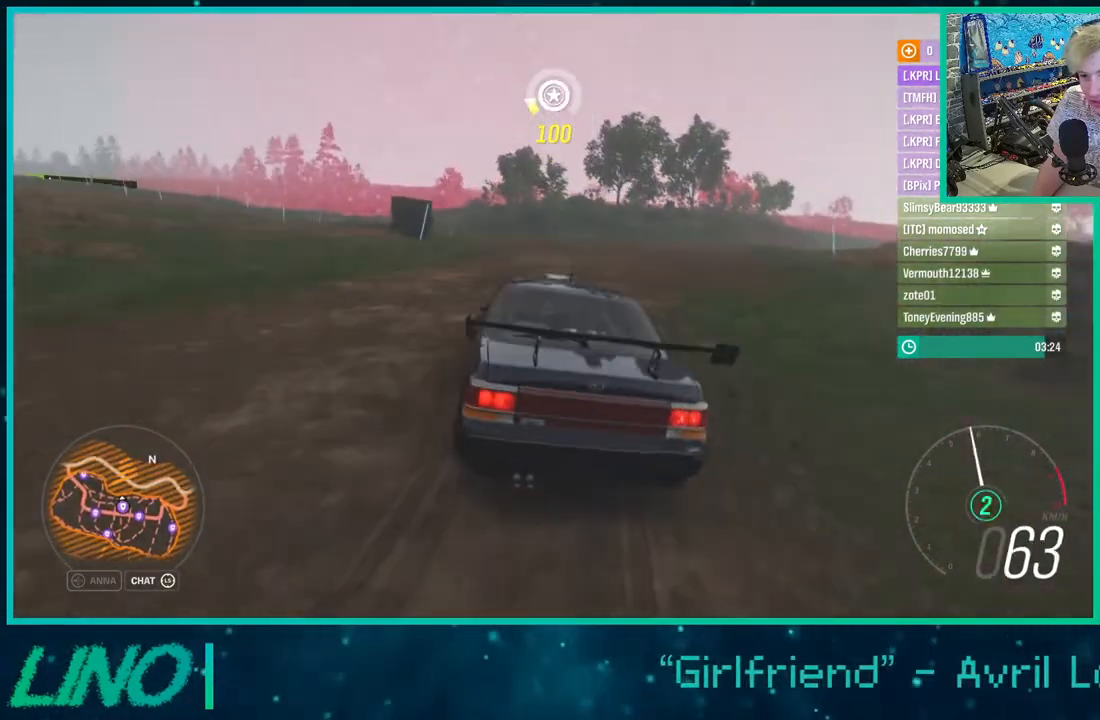
{"buttons": ["R2"], "left_stick": "right", "right_stick": "center", "events": [[450, "left_stick", "right"]]}